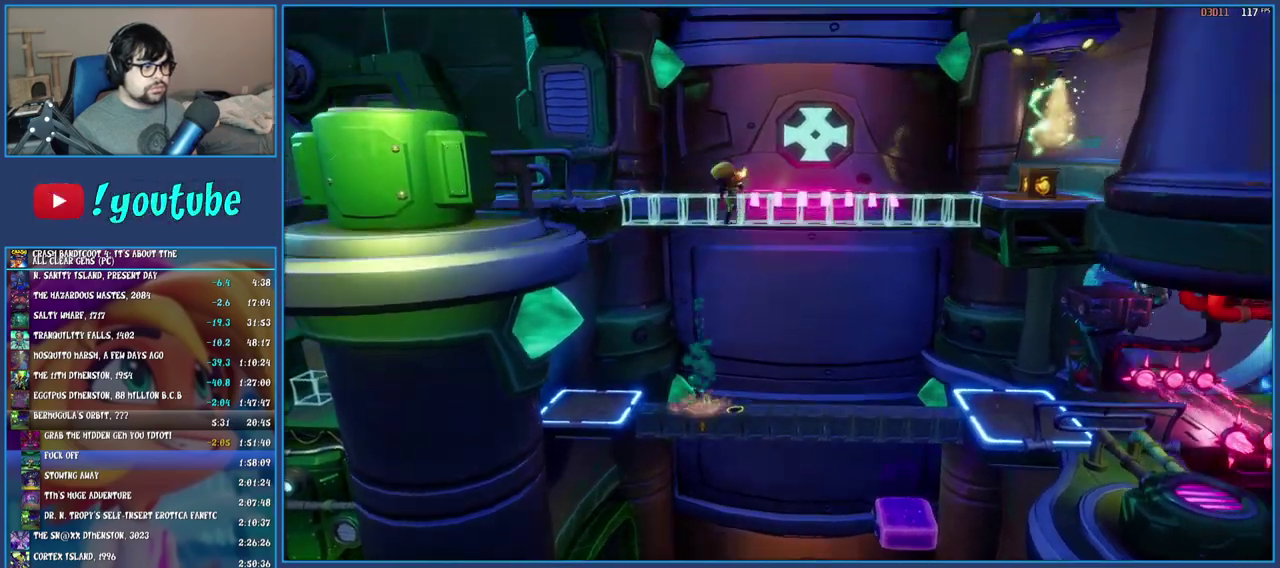
Gameplay with a controller (PlayStation layout); each line is a JSON object with the inputs held at the frame after it. "events" lists button and stick changes between this image and that frame as [ms after this image, input, new state], when the widget could be followed in between. Not read: L1 L3 R3.
{"buttons": ["CROSS"], "left_stick": "left", "right_stick": "center", "events": [[100, "SQUARE", "down"], [200, "SQUARE", "up"], [283, "left_stick", "left"], [350, "R1", "down"], [483, "R1", "up"]]}
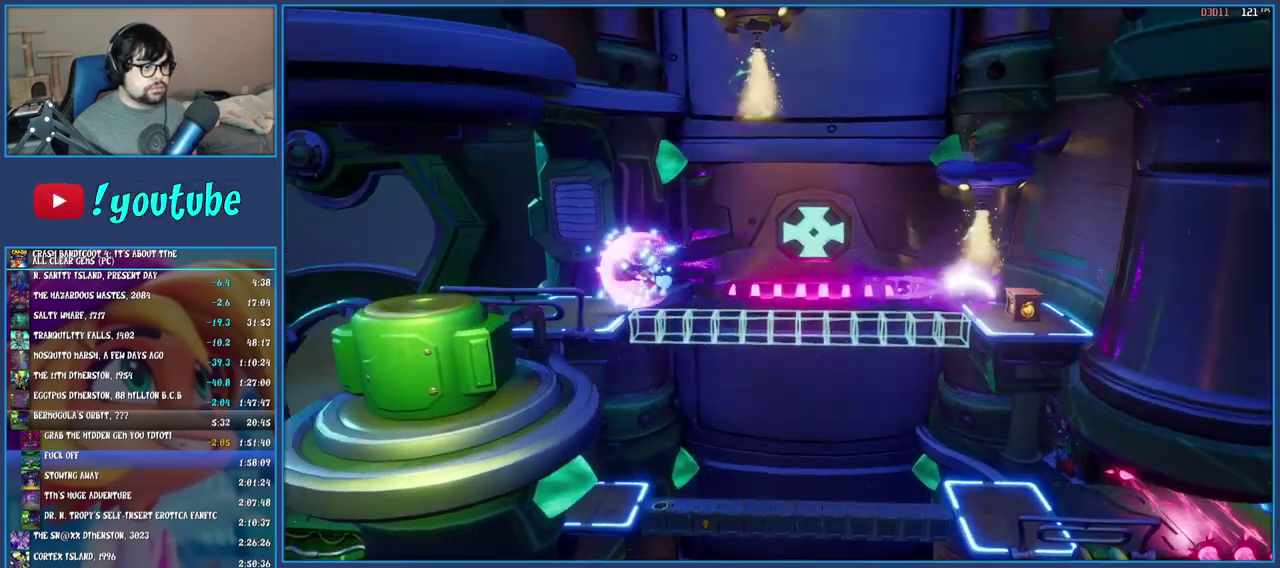
{"buttons": [], "left_stick": "left", "right_stick": "center", "events": [[267, "CROSS", "up"]]}
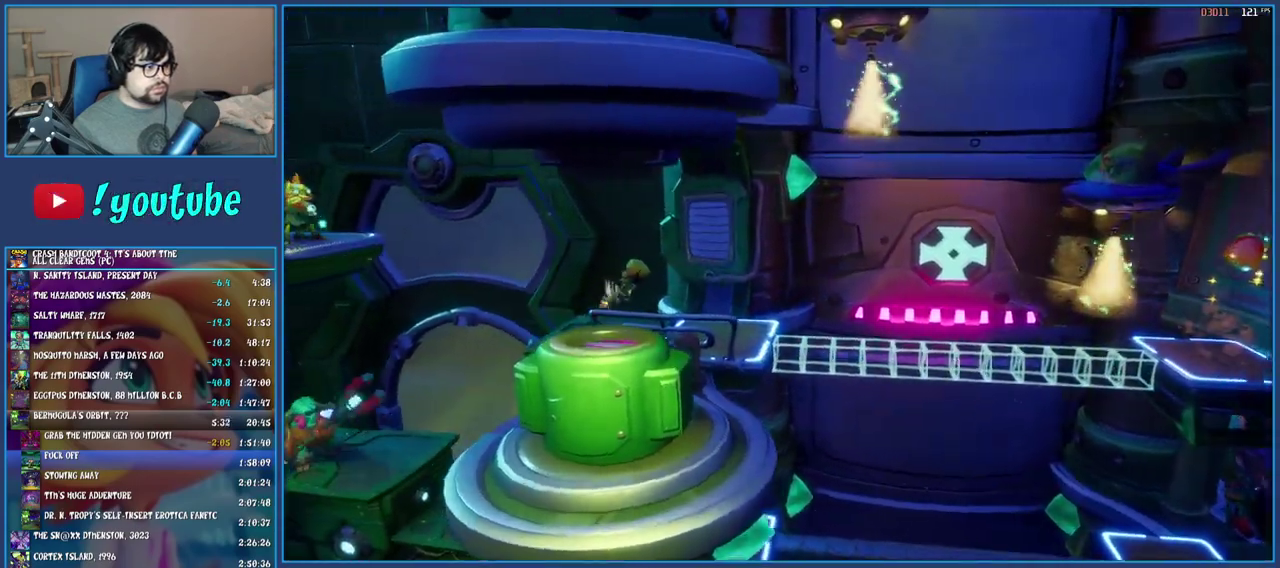
{"buttons": [], "left_stick": "left", "right_stick": "center", "events": []}
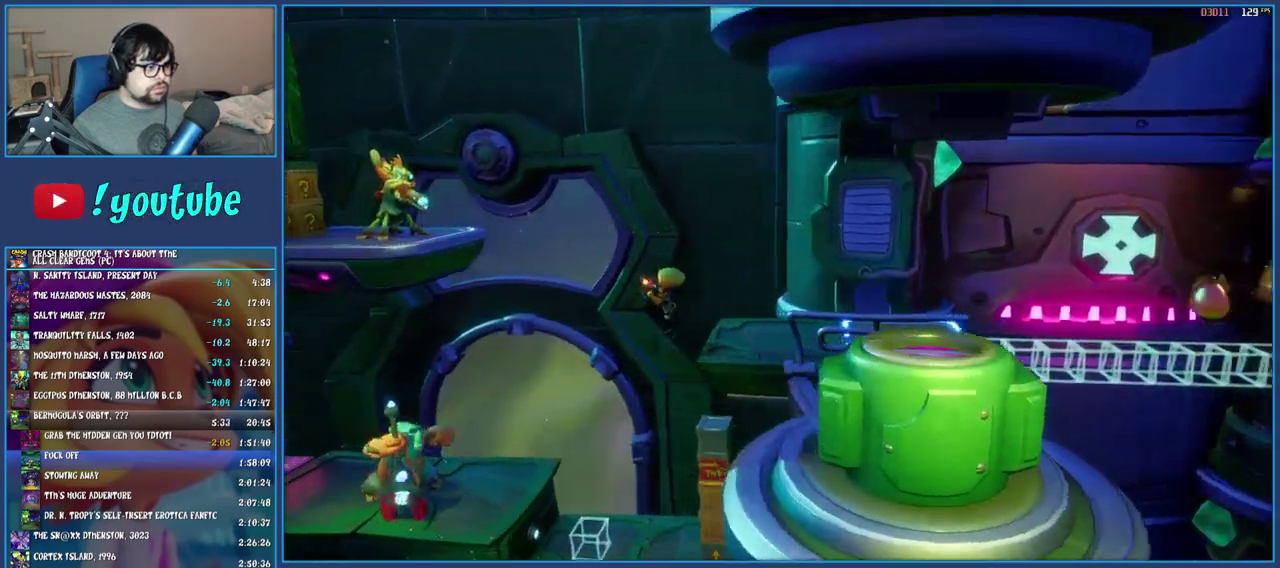
{"buttons": ["SQUARE"], "left_stick": "center", "right_stick": "center", "events": [[183, "left_stick", "center"], [300, "left_stick", "left"], [433, "left_stick", "center"], [467, "SQUARE", "down"]]}
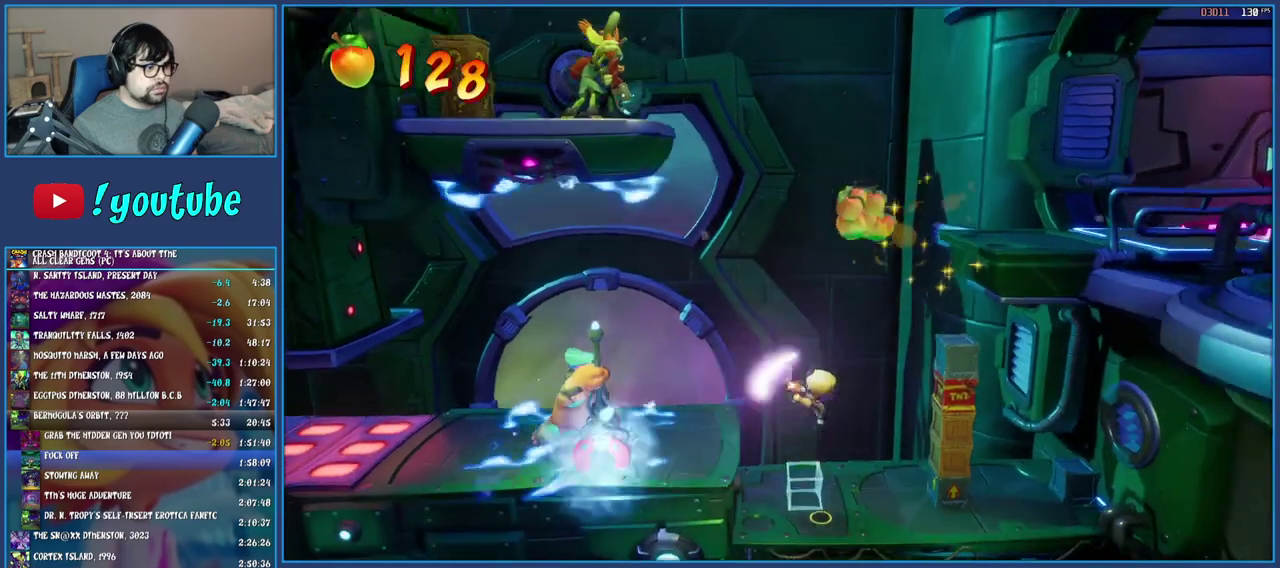
{"buttons": ["SQUARE"], "left_stick": "center", "right_stick": "center", "events": [[100, "SQUARE", "up"], [233, "CROSS", "down"], [250, "left_stick", "right"], [383, "CROSS", "up"], [383, "left_stick", "center"], [450, "SQUARE", "down"]]}
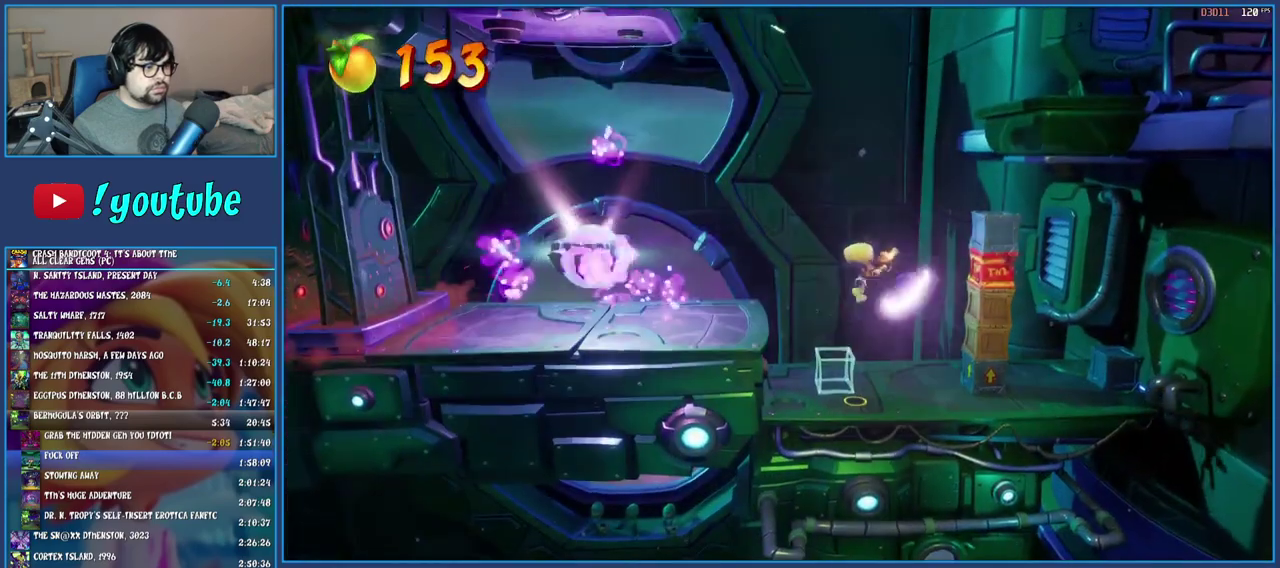
{"buttons": [], "left_stick": "left", "right_stick": "center", "events": [[67, "SQUARE", "up"], [233, "left_stick", "left"], [333, "left_stick", "center"], [450, "left_stick", "left"]]}
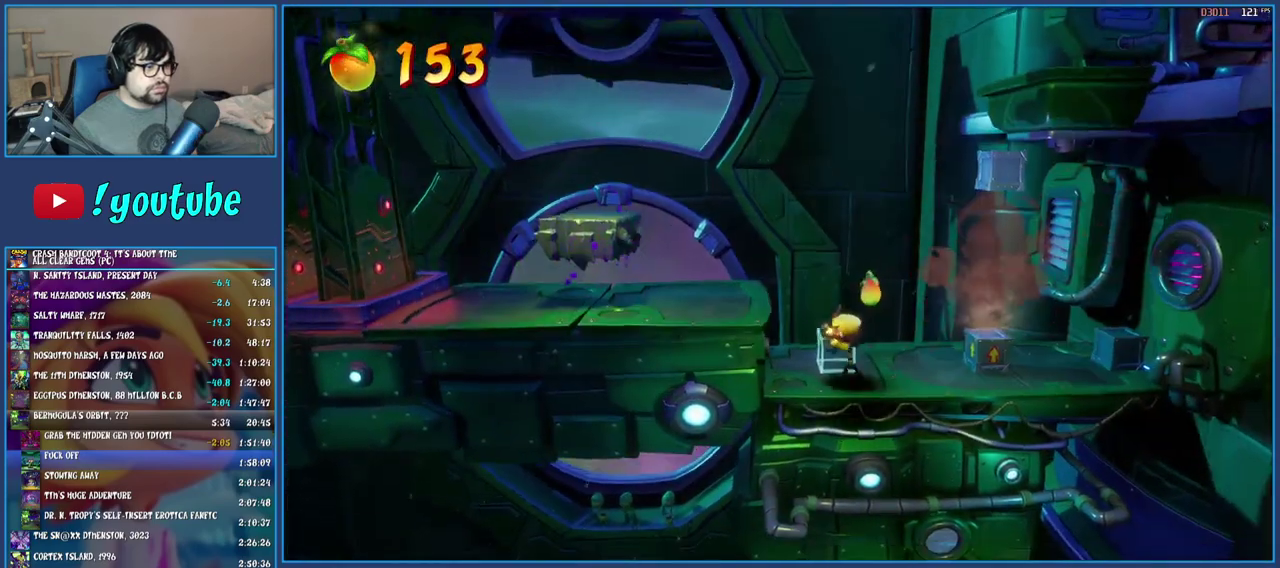
{"buttons": [], "left_stick": "left", "right_stick": "center", "events": [[17, "CROSS", "down"], [233, "CROSS", "up"], [333, "SQUARE", "down"], [483, "SQUARE", "up"]]}
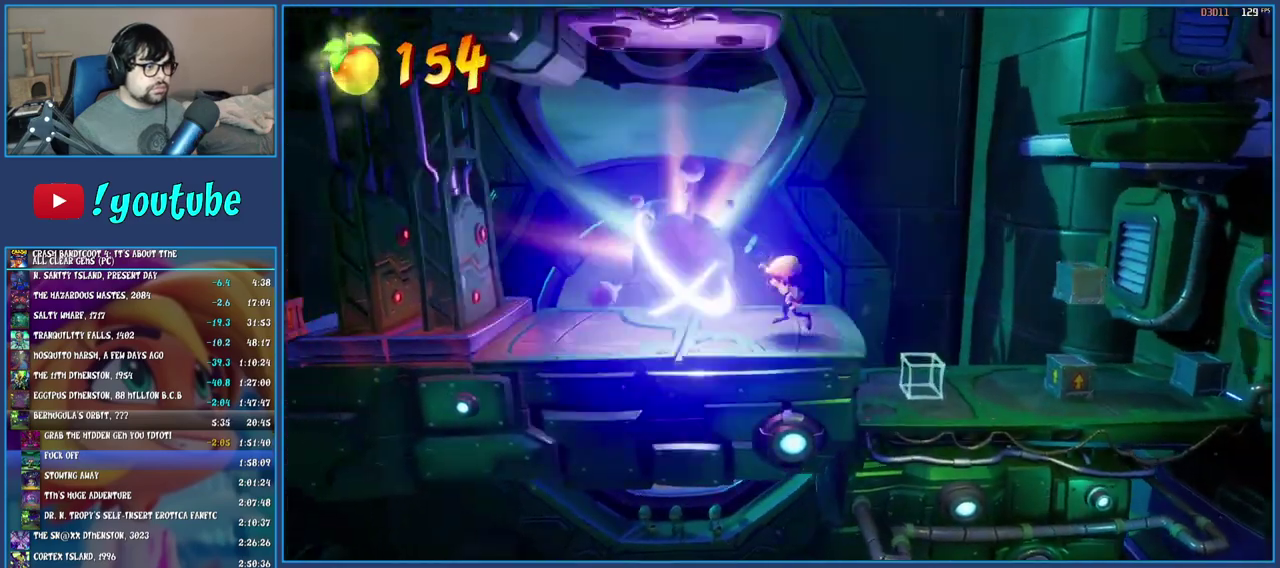
{"buttons": [], "left_stick": "left", "right_stick": "center", "events": []}
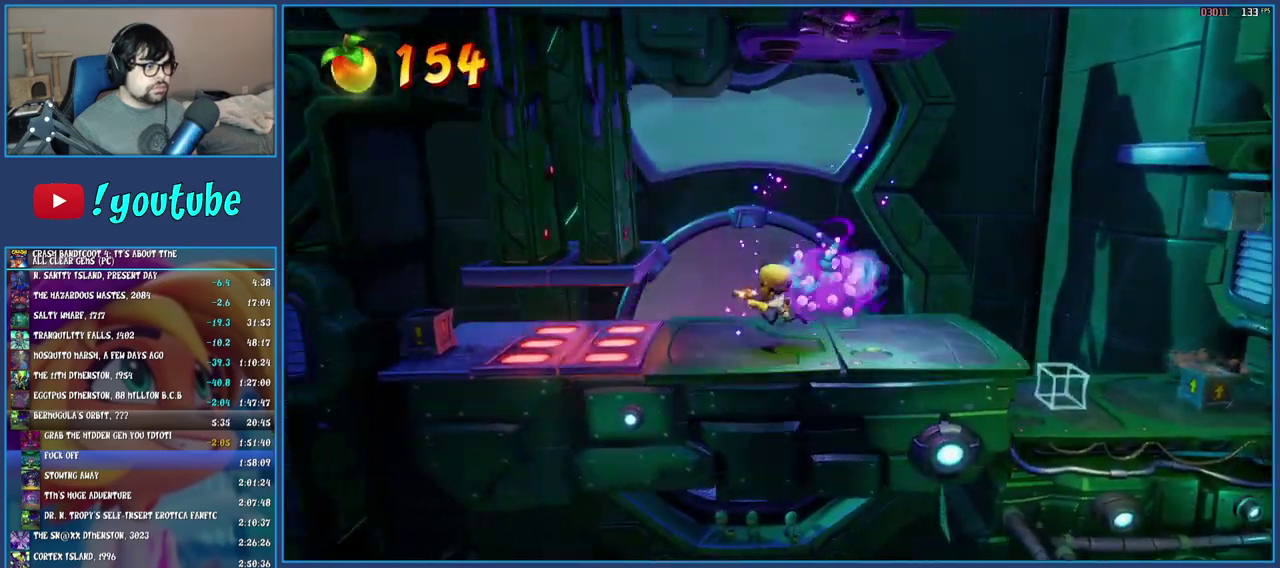
{"buttons": [], "left_stick": "center", "right_stick": "center", "events": [[117, "left_stick", "center"], [233, "SQUARE", "down"], [383, "SQUARE", "up"]]}
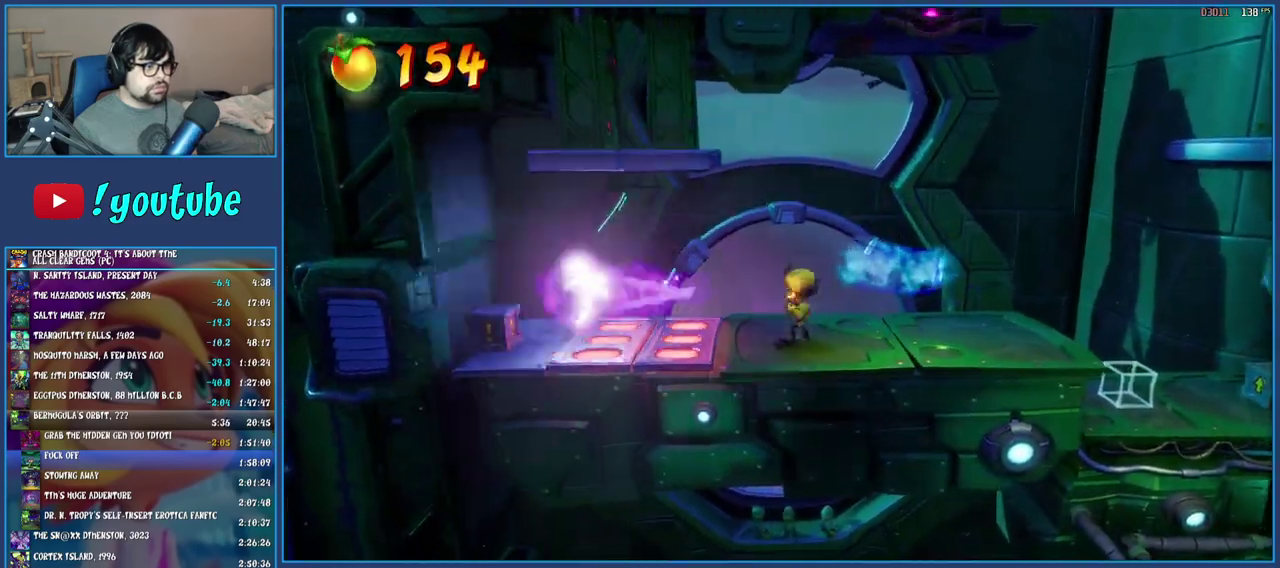
{"buttons": ["CROSS"], "left_stick": "right", "right_stick": "center", "events": [[17, "left_stick", "right"], [283, "R1", "down"], [417, "R1", "up"], [500, "CROSS", "down"]]}
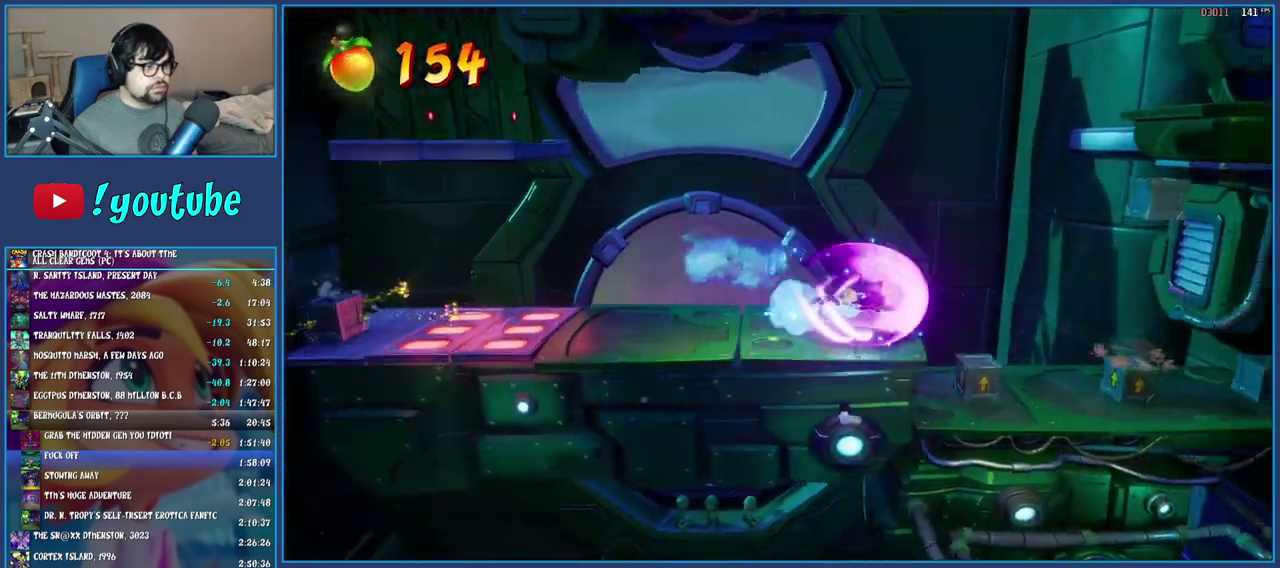
{"buttons": ["CROSS"], "left_stick": "center", "right_stick": "center", "events": [[367, "left_stick", "center"]]}
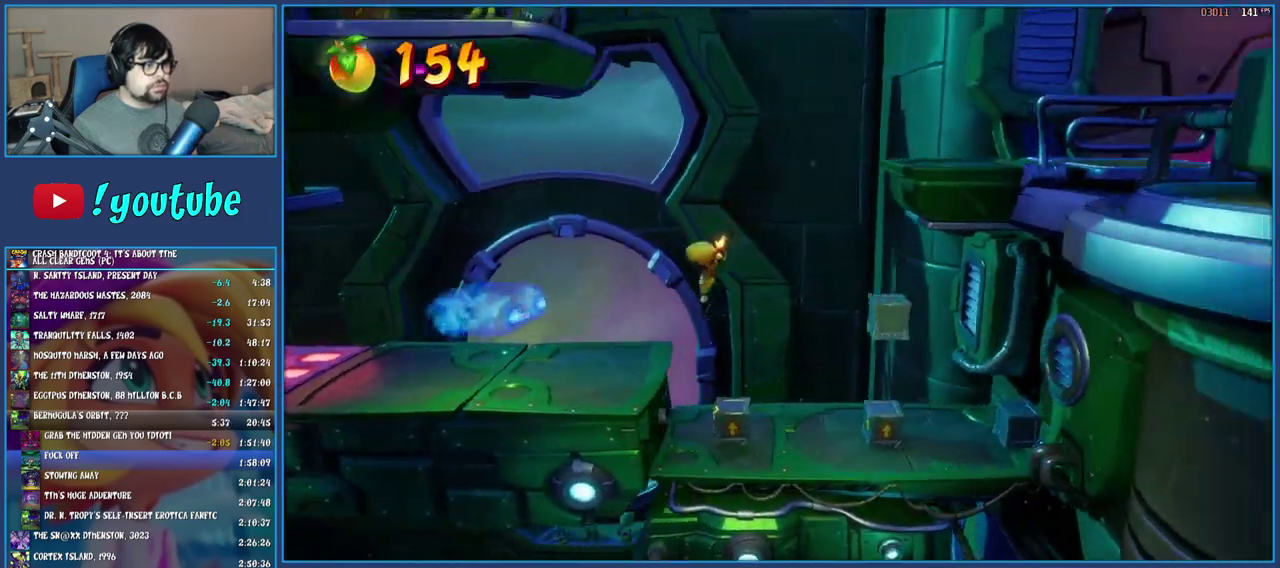
{"buttons": ["CROSS"], "left_stick": "center", "right_stick": "center", "events": [[100, "left_stick", "right"], [250, "left_stick", "center"]]}
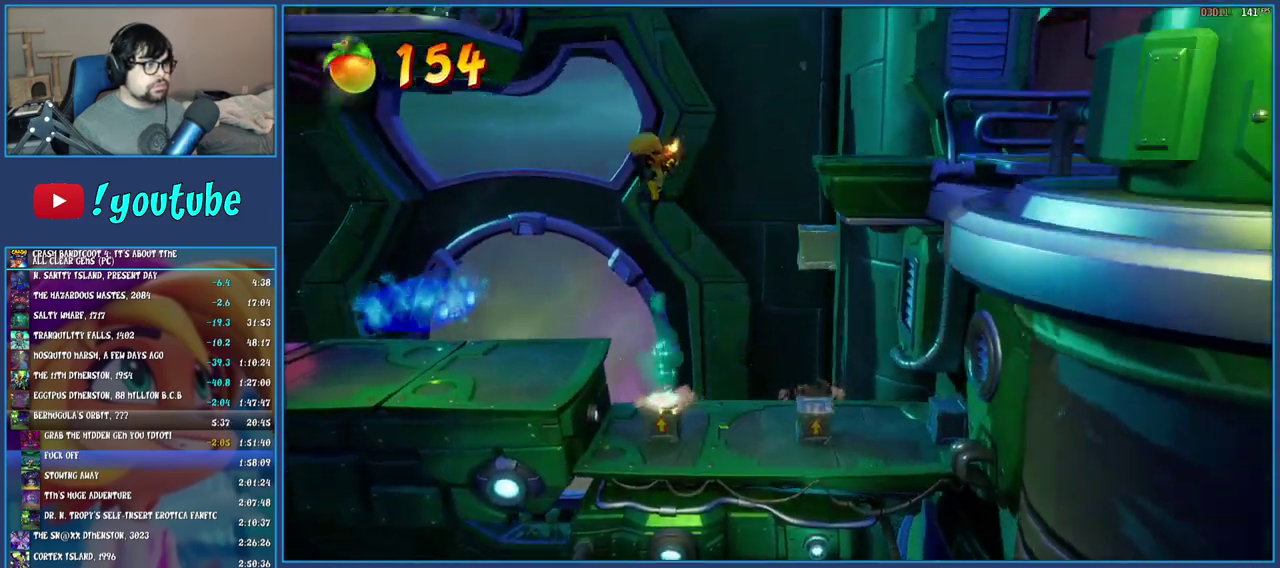
{"buttons": ["CROSS", "SQUARE"], "left_stick": "center", "right_stick": "center", "events": [[333, "left_stick", "left"], [450, "SQUARE", "down"], [500, "left_stick", "center"]]}
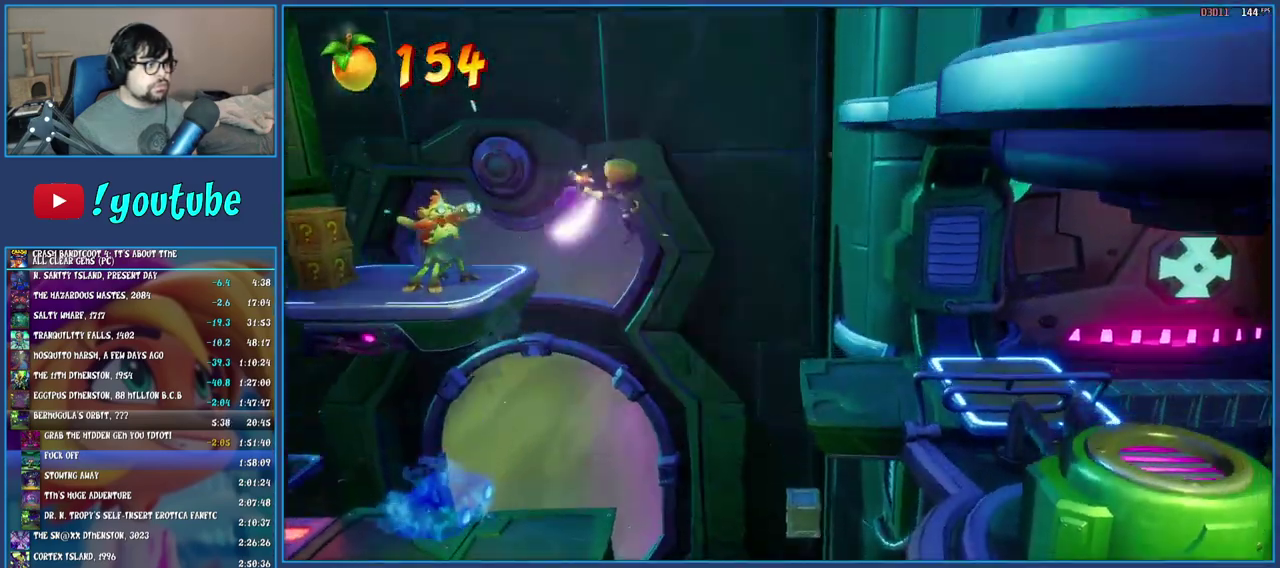
{"buttons": ["CROSS"], "left_stick": "left", "right_stick": "center", "events": [[67, "SQUARE", "up"], [333, "left_stick", "left"], [350, "R1", "down"], [483, "R1", "up"]]}
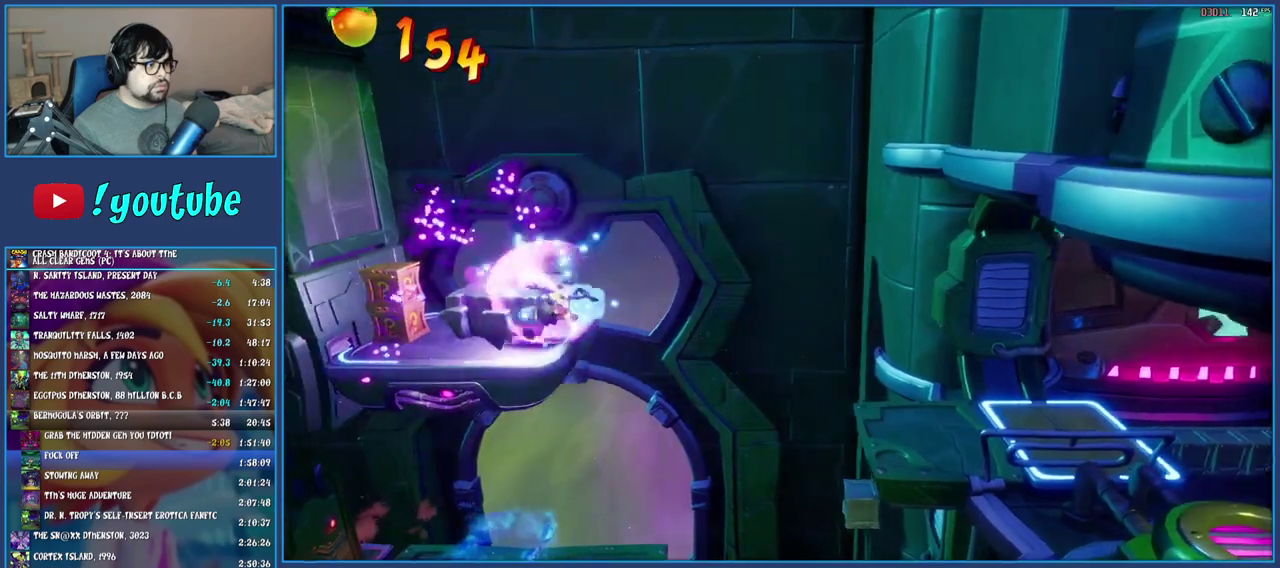
{"buttons": [], "left_stick": "left", "right_stick": "center", "events": [[133, "CROSS", "up"]]}
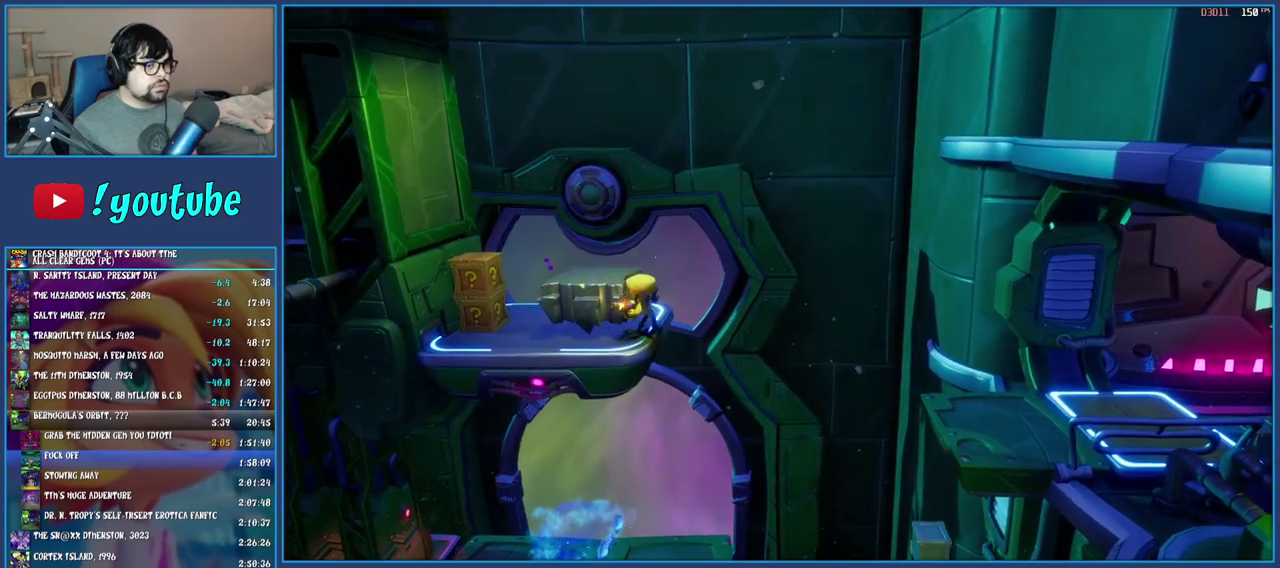
{"buttons": [], "left_stick": "left", "right_stick": "center", "events": [[150, "CROSS", "down"], [483, "CROSS", "up"]]}
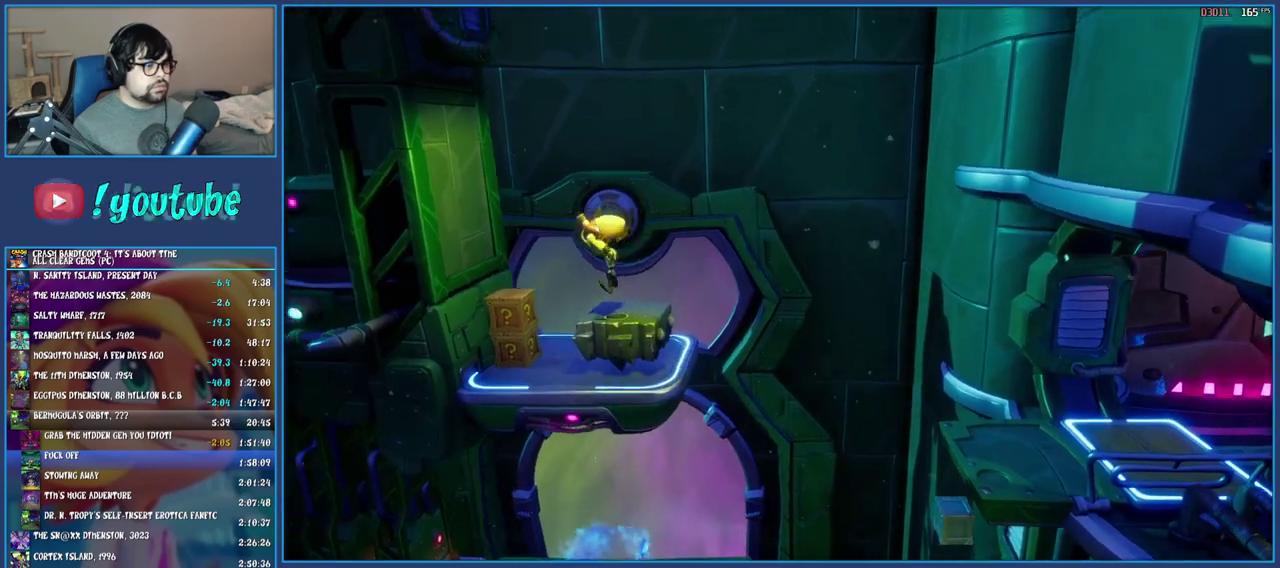
{"buttons": ["CROSS", "R1"], "left_stick": "center", "right_stick": "center", "events": [[400, "R1", "down"], [467, "CROSS", "down"], [483, "left_stick", "center"]]}
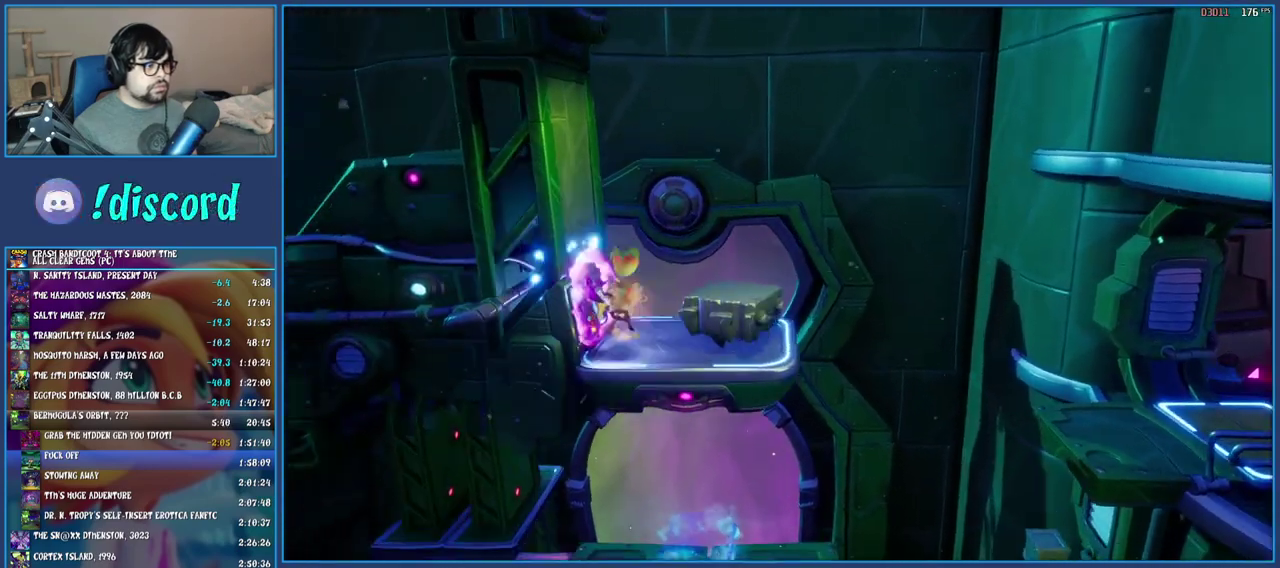
{"buttons": [], "left_stick": "right", "right_stick": "center", "events": [[17, "R1", "up"], [50, "left_stick", "right"], [150, "CROSS", "up"]]}
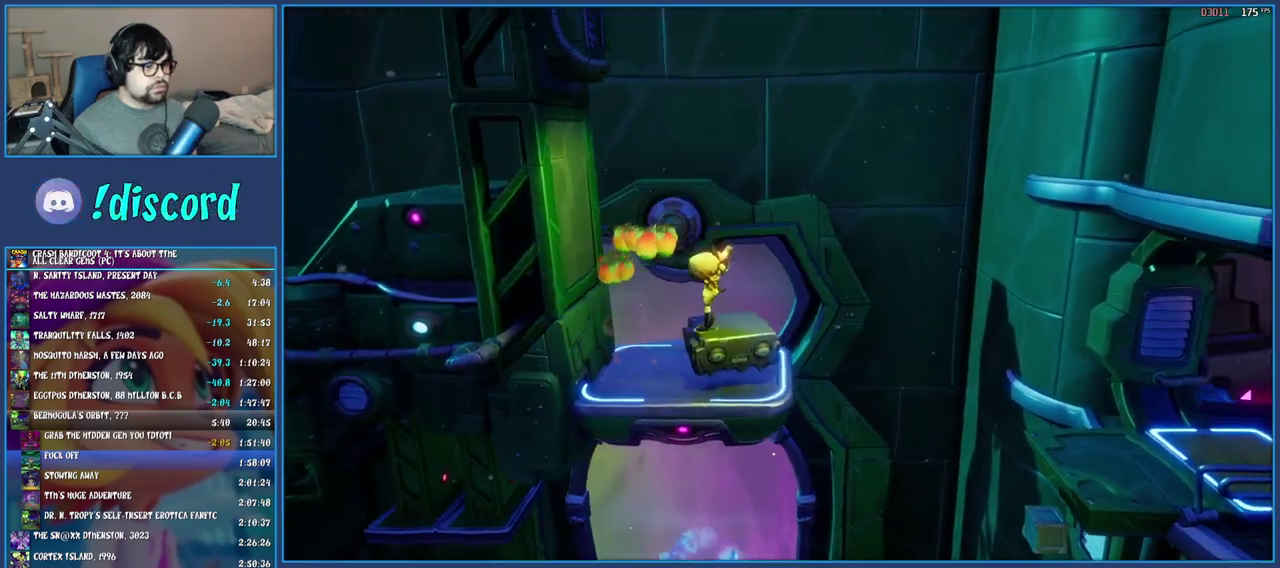
{"buttons": [], "left_stick": "right", "right_stick": "center", "events": [[117, "R1", "down"], [267, "R1", "up"]]}
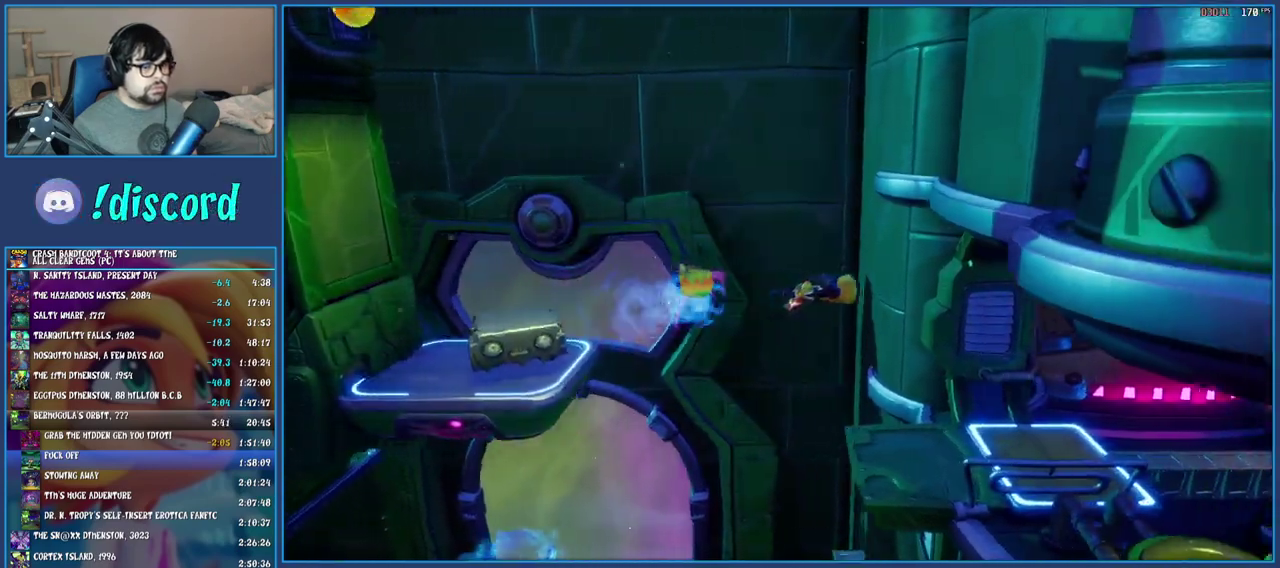
{"buttons": [], "left_stick": "right", "right_stick": "center", "events": []}
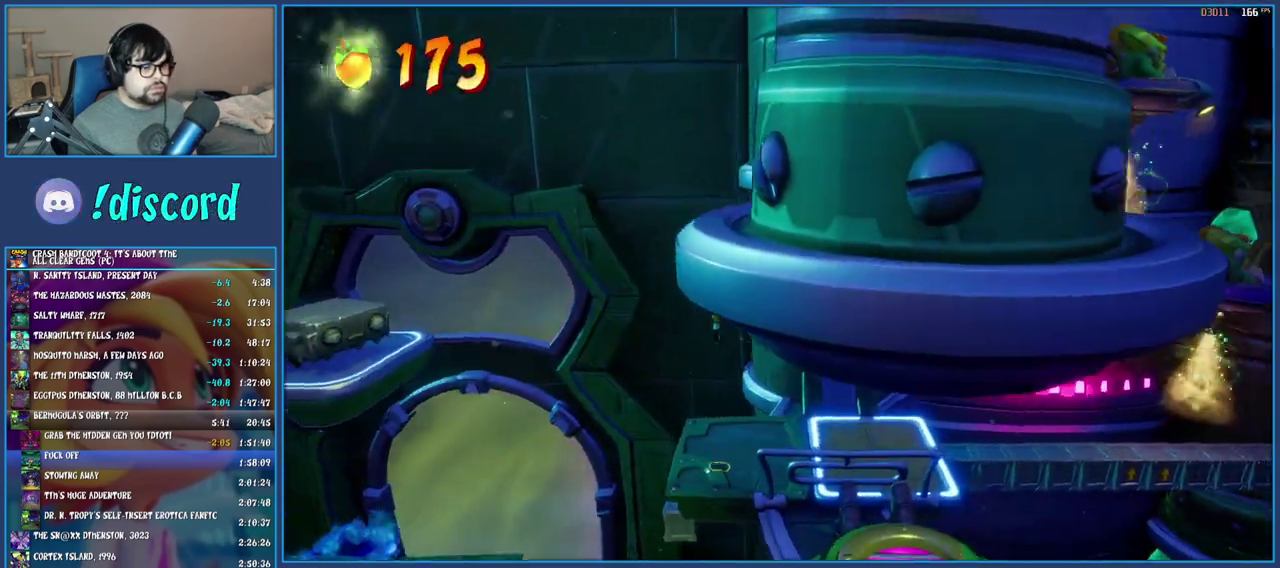
{"buttons": [], "left_stick": "right", "right_stick": "center", "events": []}
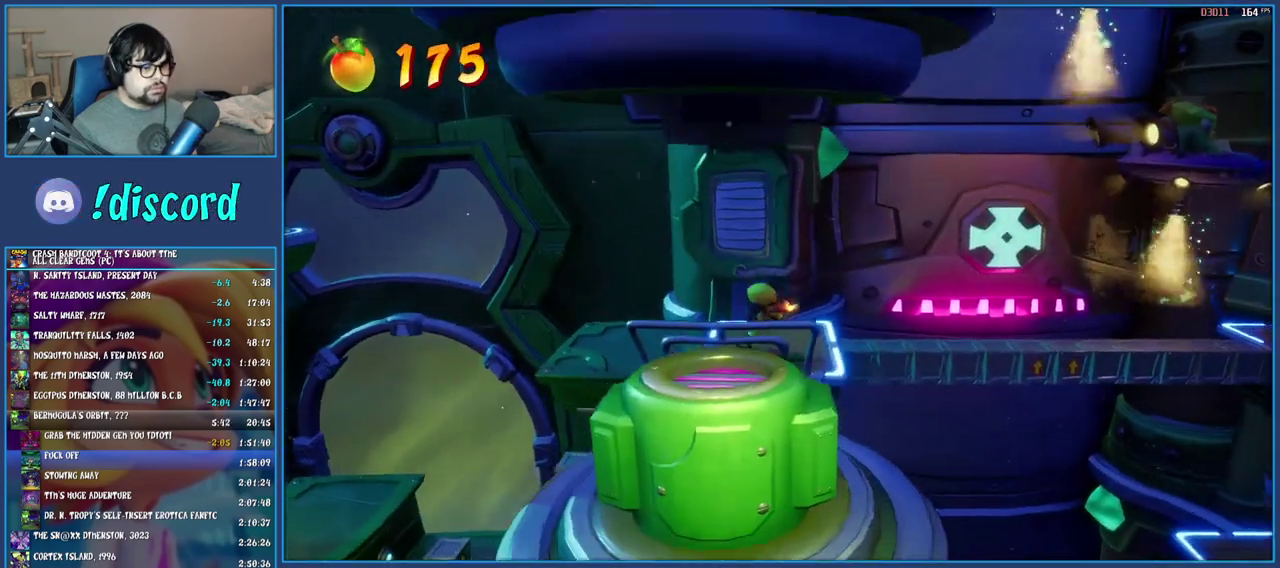
{"buttons": ["CROSS"], "left_stick": "right", "right_stick": "center", "events": [[467, "CROSS", "down"]]}
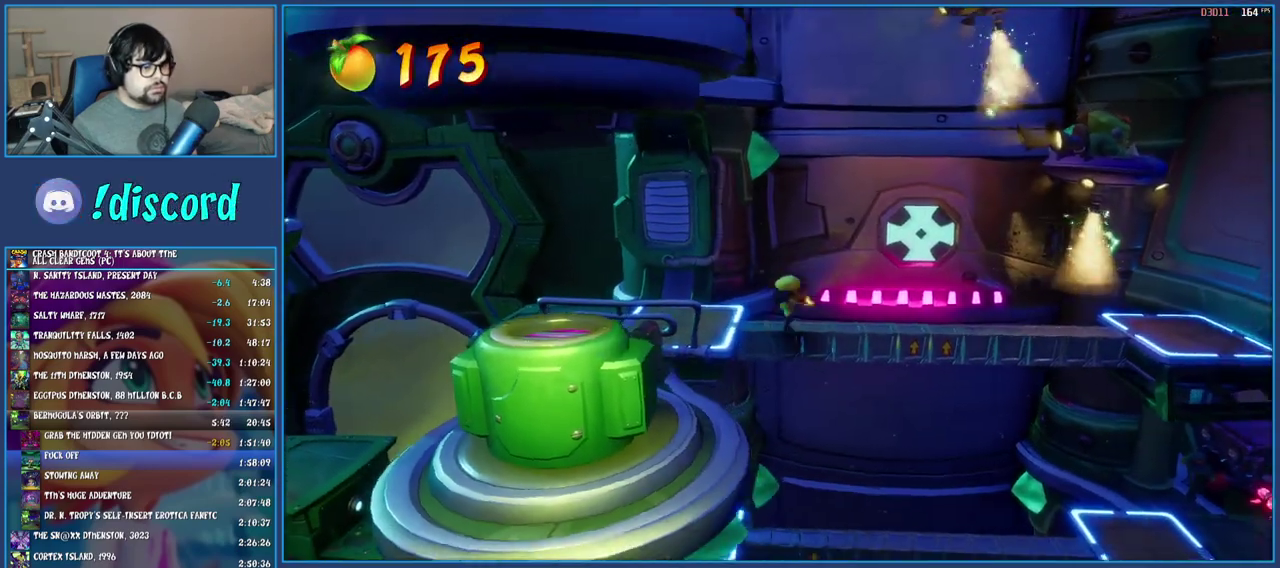
{"buttons": [], "left_stick": "center", "right_stick": "center", "events": [[100, "CROSS", "up"], [433, "left_stick", "center"]]}
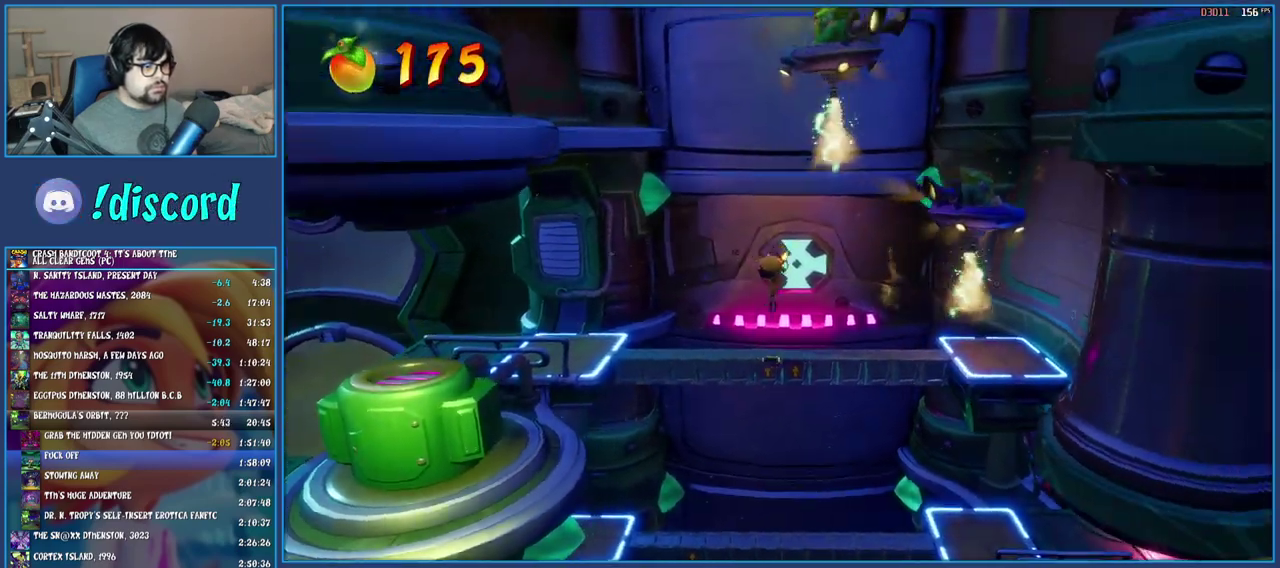
{"buttons": [], "left_stick": "center", "right_stick": "center", "events": [[100, "left_stick", "right"], [283, "left_stick", "center"]]}
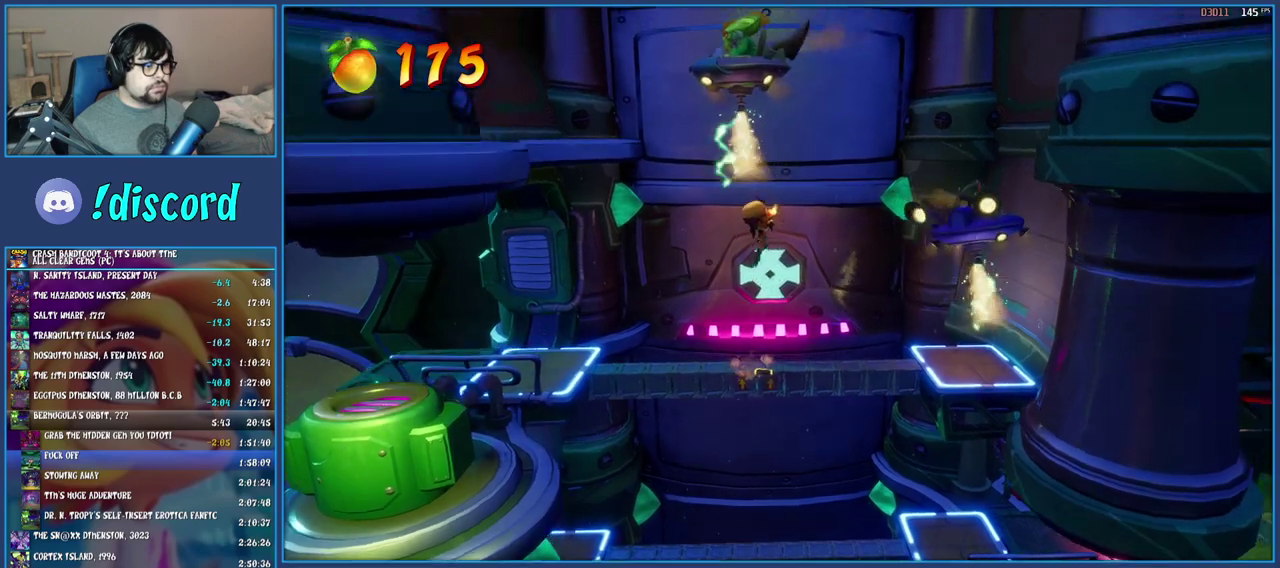
{"buttons": [], "left_stick": "center", "right_stick": "center", "events": [[50, "SQUARE", "down"], [167, "SQUARE", "up"], [350, "SQUARE", "down"], [467, "SQUARE", "up"]]}
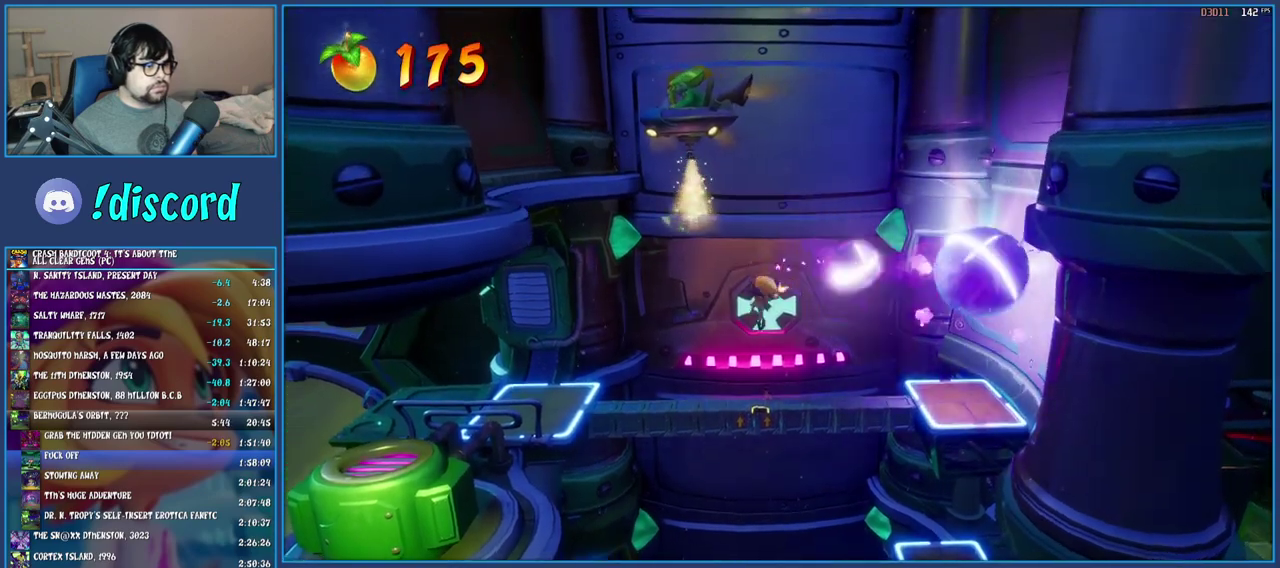
{"buttons": ["CROSS"], "left_stick": "right", "right_stick": "center", "events": [[167, "CROSS", "down"], [200, "left_stick", "right"]]}
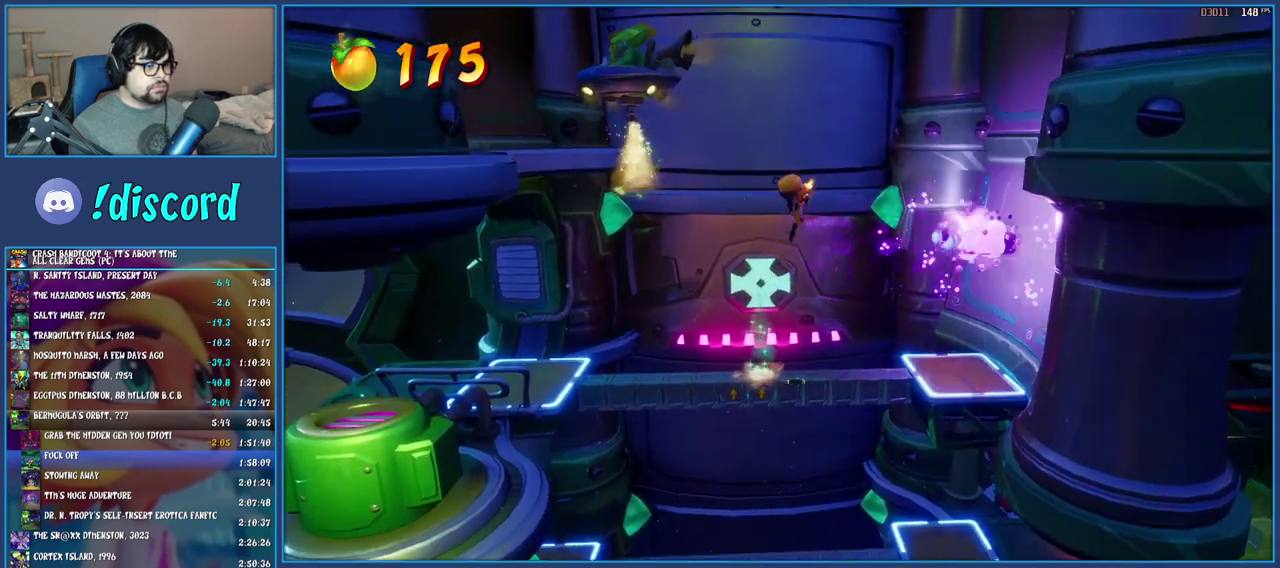
{"buttons": [], "left_stick": "right", "right_stick": "center", "events": [[117, "CROSS", "up"]]}
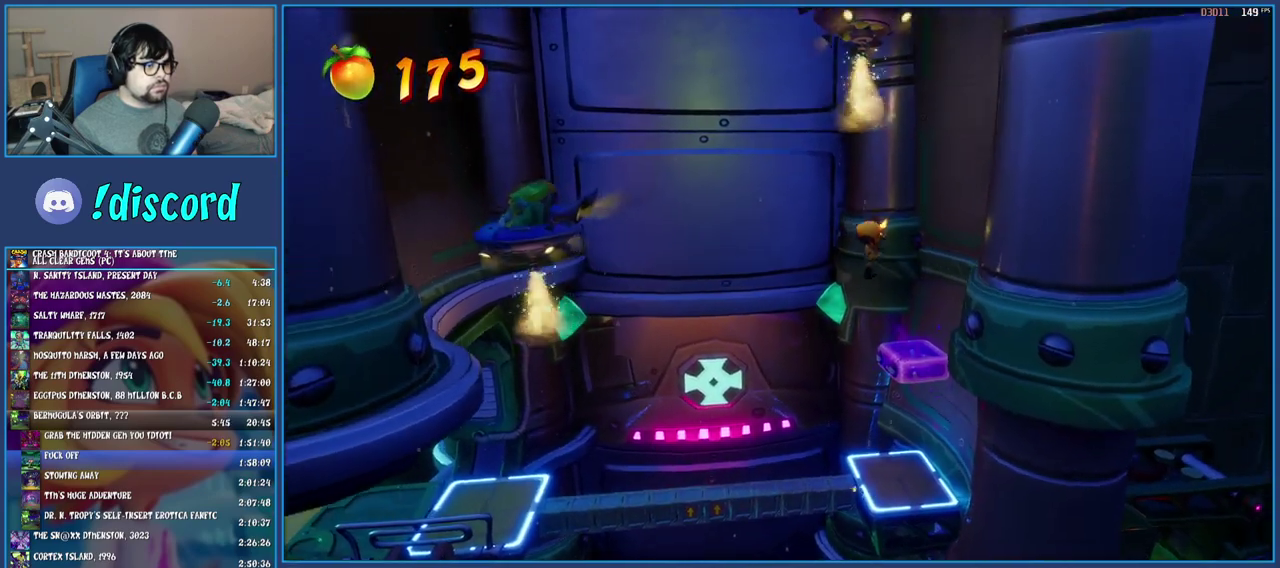
{"buttons": [], "left_stick": "center", "right_stick": "center", "events": [[133, "left_stick", "center"], [217, "left_stick", "left"], [350, "left_stick", "center"]]}
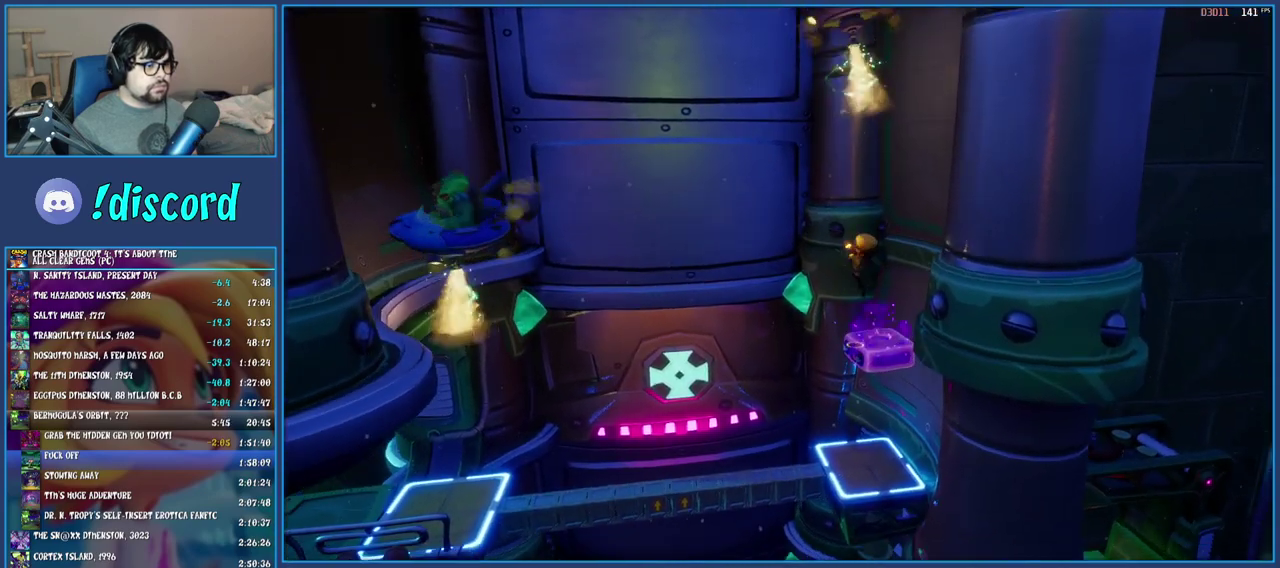
{"buttons": ["SQUARE"], "left_stick": "center", "right_stick": "center", "events": [[133, "SQUARE", "down"], [233, "SQUARE", "up"], [433, "SQUARE", "down"]]}
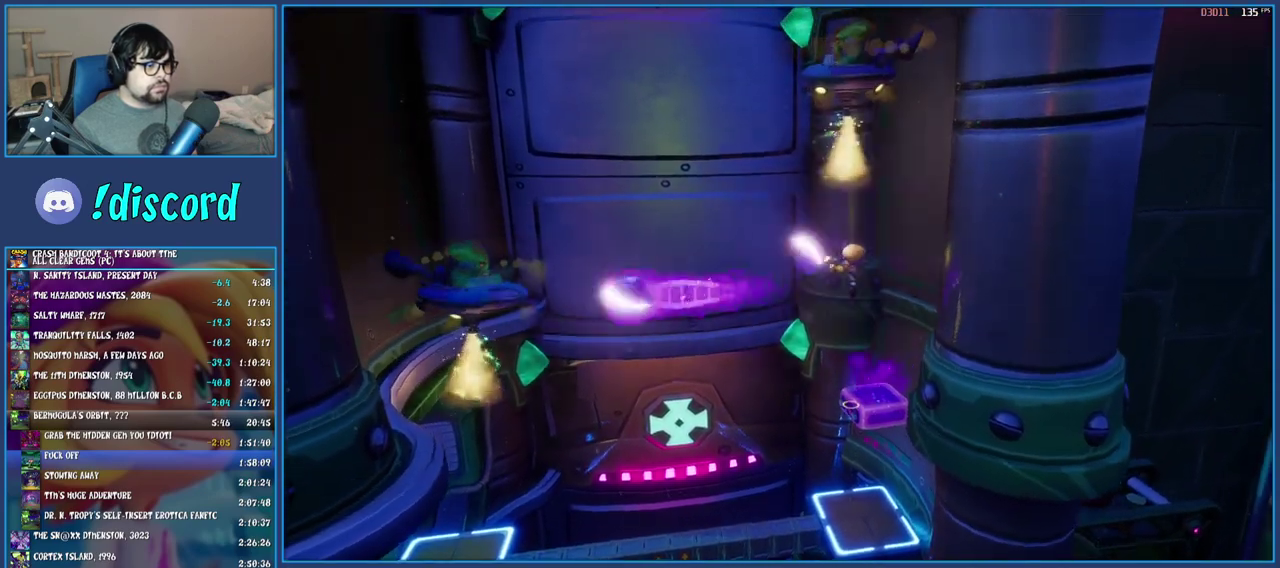
{"buttons": ["CROSS"], "left_stick": "center", "right_stick": "center", "events": [[67, "SQUARE", "up"], [400, "CROSS", "down"]]}
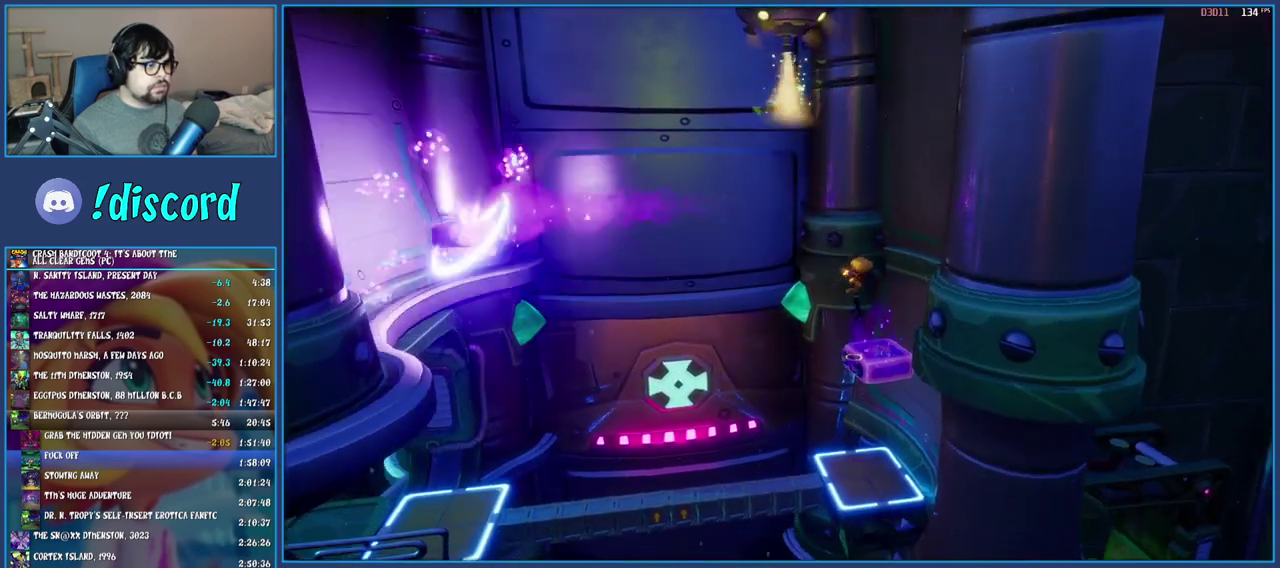
{"buttons": ["CROSS"], "left_stick": "left", "right_stick": "center", "events": [[167, "R1", "down"], [167, "left_stick", "left"], [433, "R1", "up"]]}